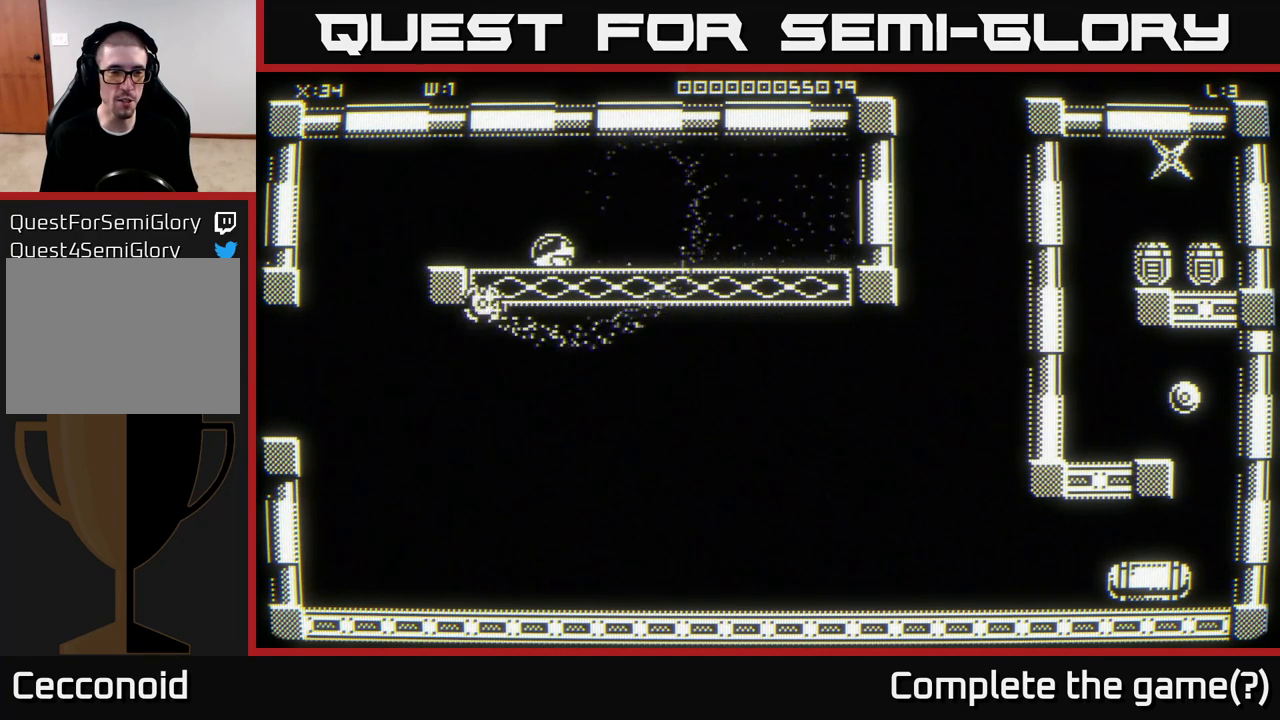
Gameplay with a controller (Xbox layout); each line is a JSON object with the inputs held at the frame after it. "events" lists button and stick changes between this image and that frame as [ms after this image, input, new state], when the widget could be followed in between.
{"buttons": [], "left_stick": "down-left", "right_stick": "center", "events": [[367, "left_stick", "down-left"]]}
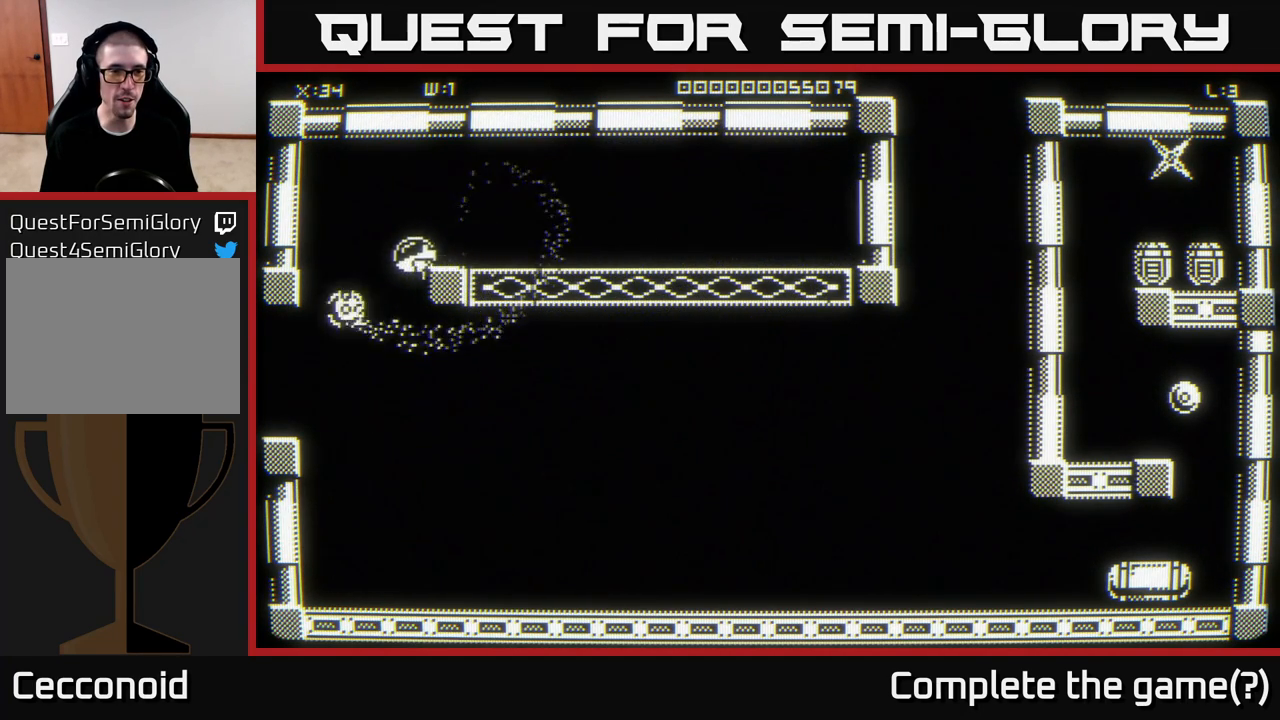
{"buttons": [], "left_stick": "right", "right_stick": "center", "events": [[17, "left_stick", "down"], [133, "left_stick", "down-right"], [383, "left_stick", "right"]]}
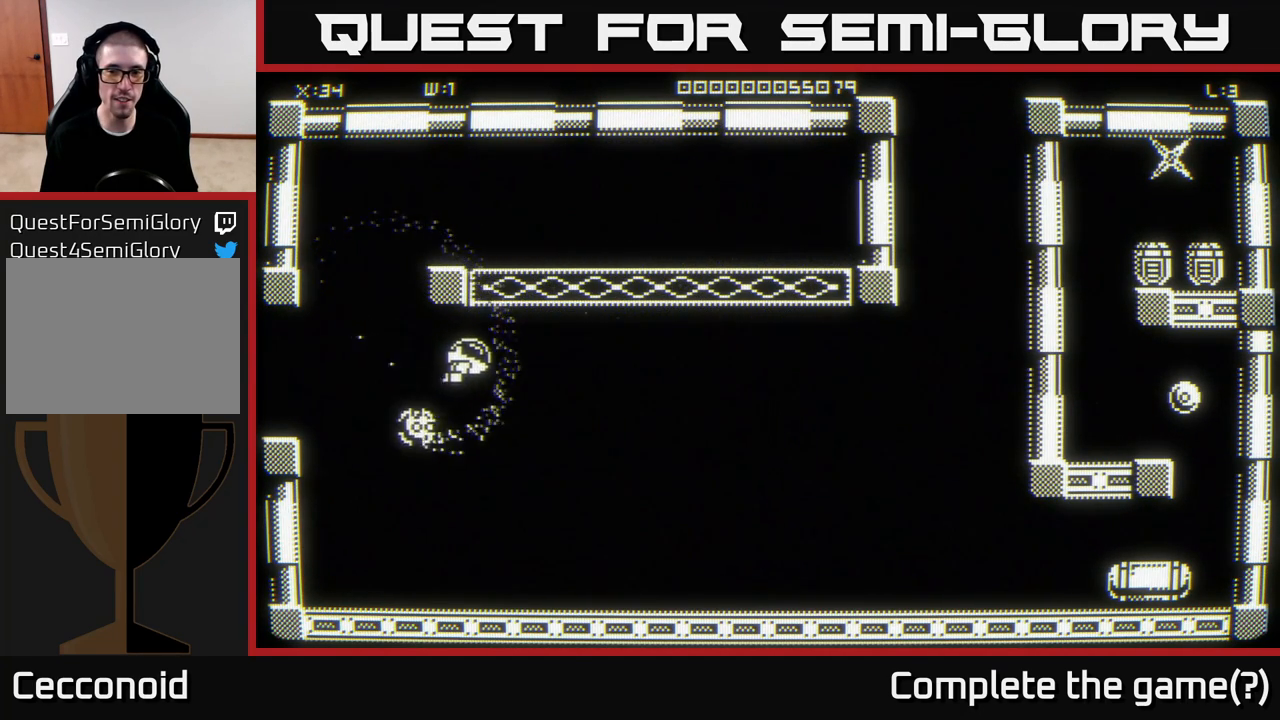
{"buttons": [], "left_stick": "down-right", "right_stick": "center", "events": [[233, "left_stick", "down-right"]]}
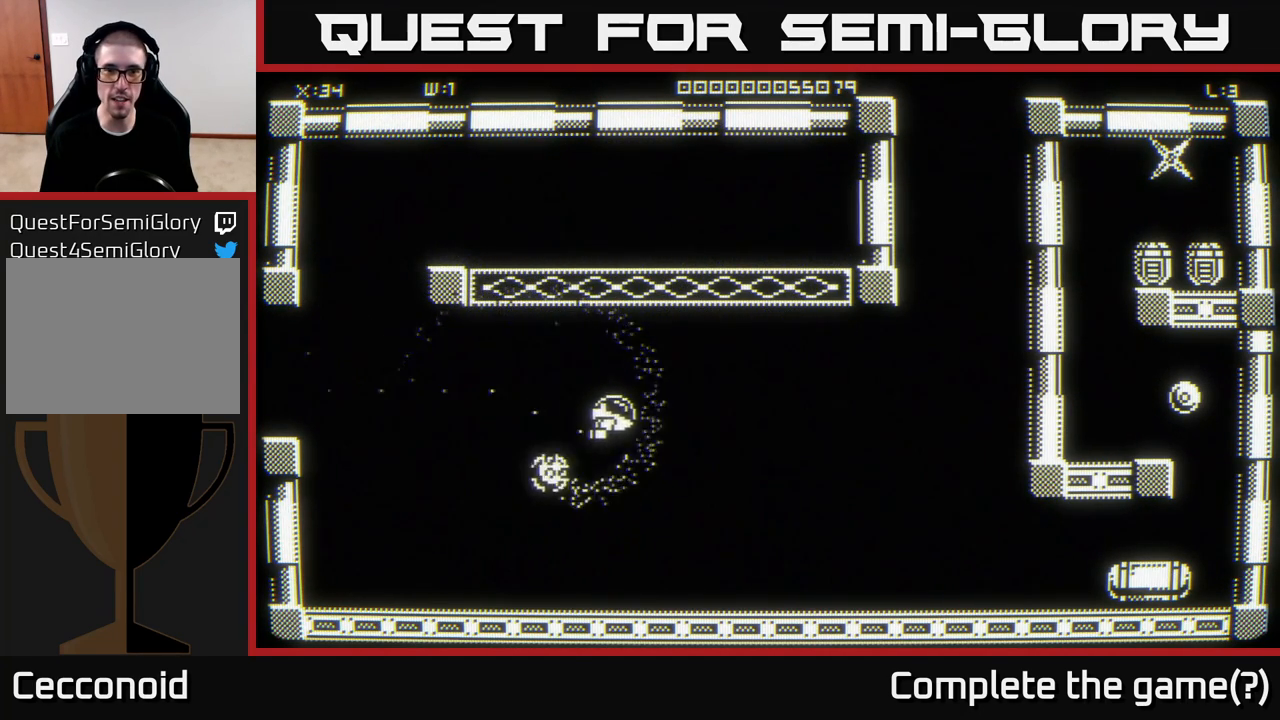
{"buttons": [], "left_stick": "down-right", "right_stick": "center", "events": []}
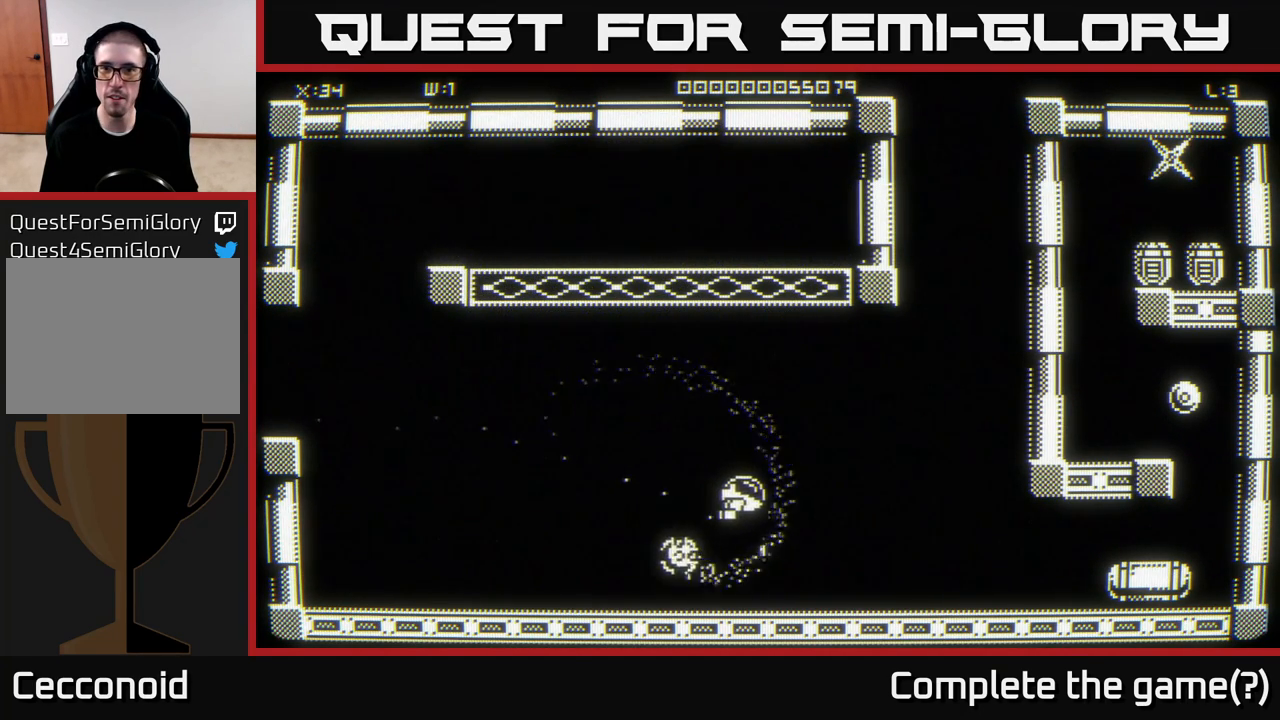
{"buttons": [], "left_stick": "right", "right_stick": "center", "events": [[200, "left_stick", "right"]]}
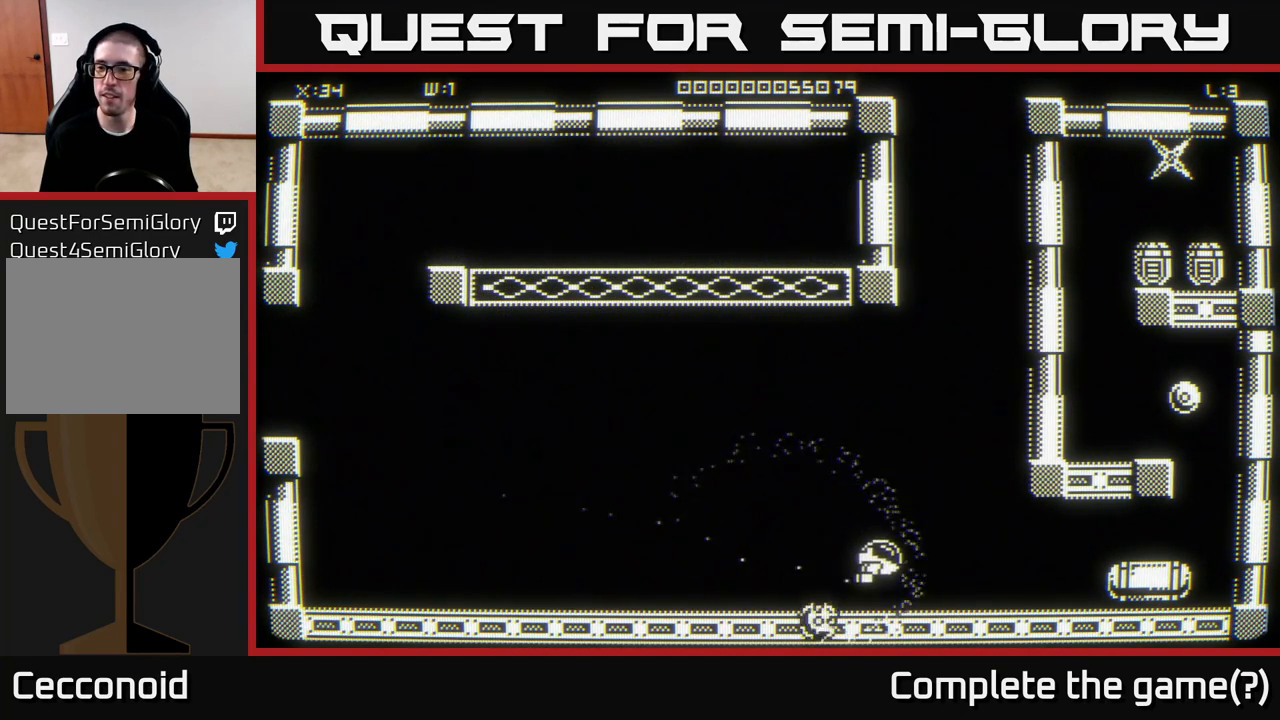
{"buttons": [], "left_stick": "right", "right_stick": "center", "events": []}
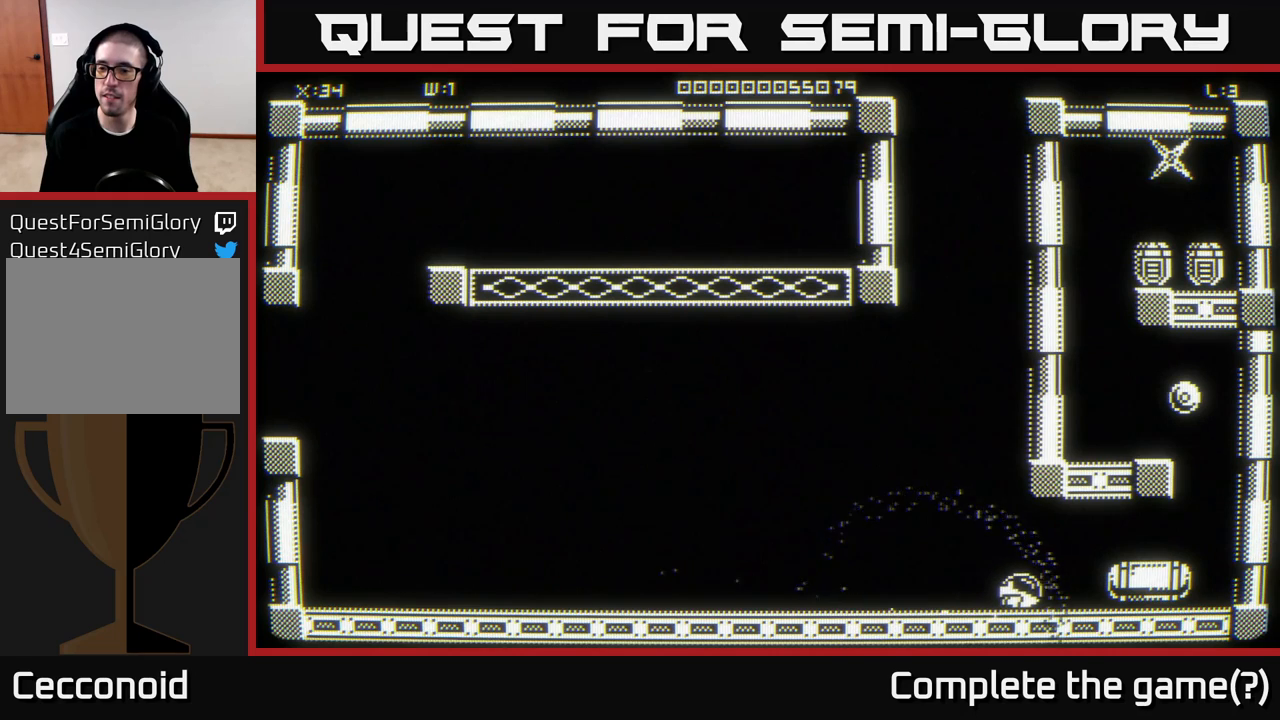
{"buttons": [], "left_stick": "up-right", "right_stick": "center", "events": [[50, "left_stick", "center"], [300, "left_stick", "up-right"]]}
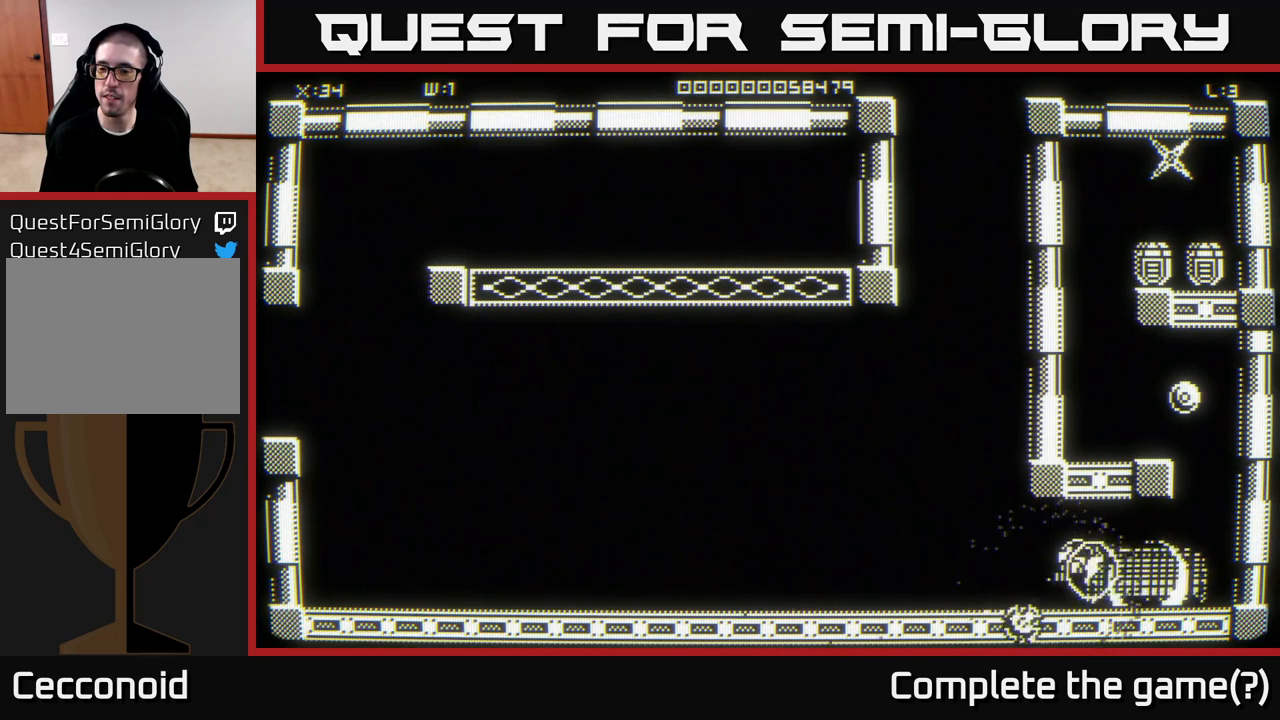
{"buttons": [], "left_stick": "right", "right_stick": "center", "events": [[100, "left_stick", "center"], [483, "left_stick", "right"]]}
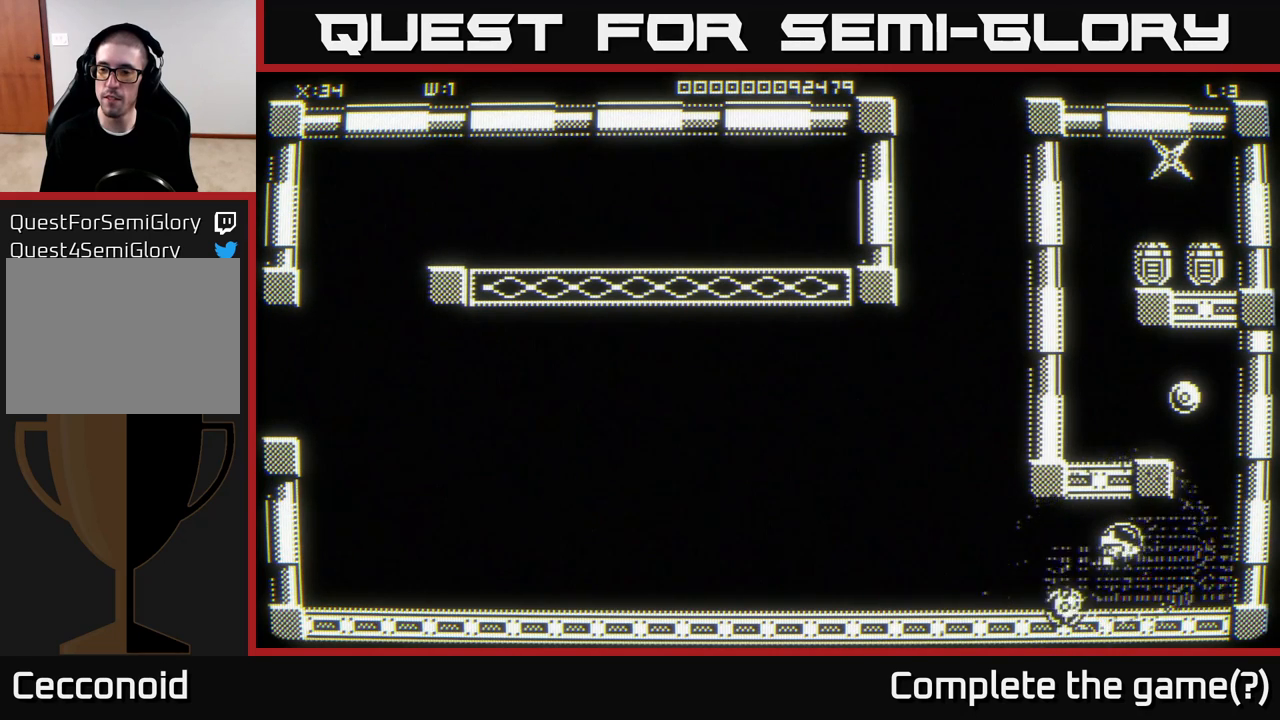
{"buttons": [], "left_stick": "up", "right_stick": "center", "events": [[300, "left_stick", "up"], [383, "left_stick", "down"], [500, "left_stick", "up"]]}
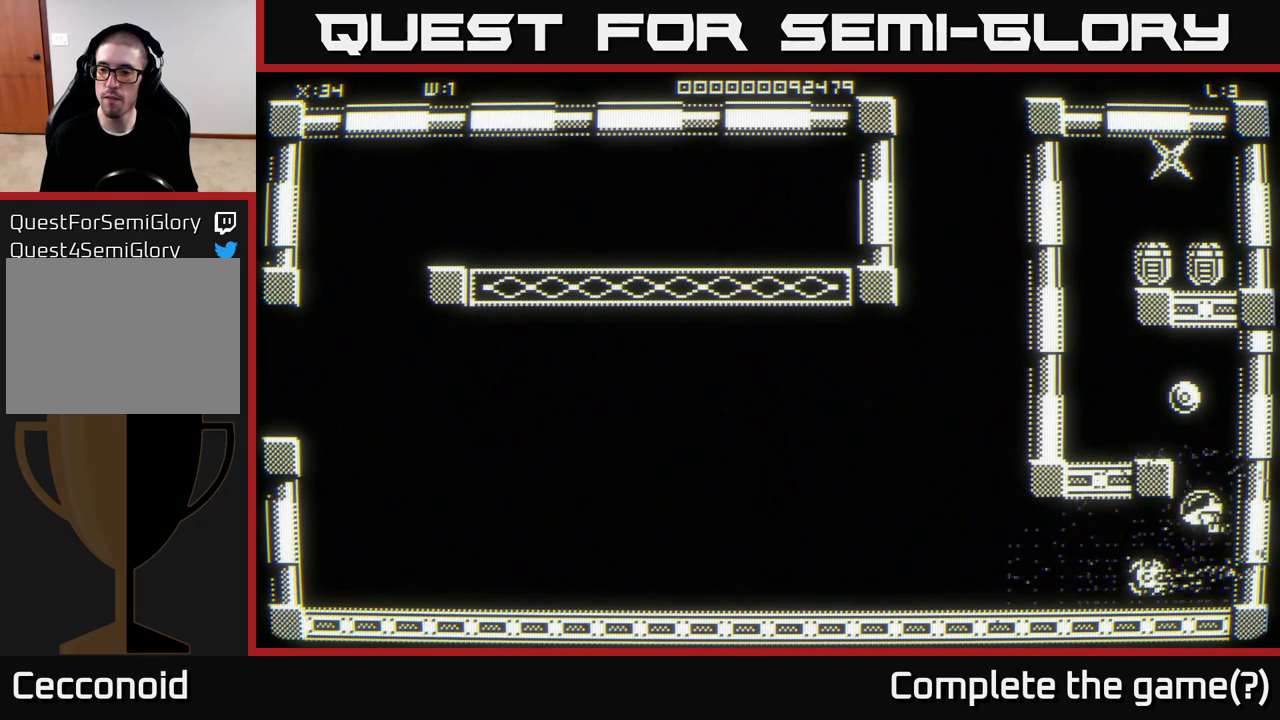
{"buttons": [], "left_stick": "down-left", "right_stick": "center", "events": [[133, "left_stick", "down-right"], [367, "left_stick", "down-left"]]}
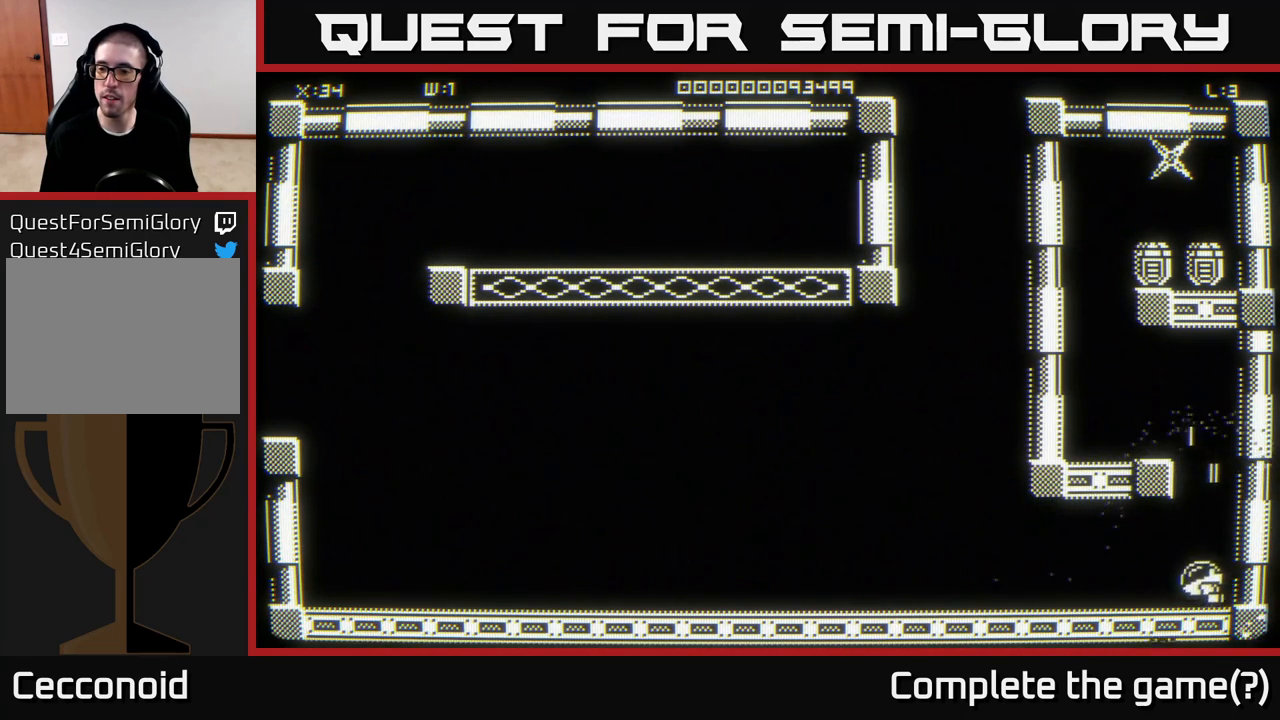
{"buttons": [], "left_stick": "up-right", "right_stick": "center", "events": [[17, "left_stick", "up"], [117, "left_stick", "up-right"], [283, "left_stick", "up"], [483, "left_stick", "up-right"]]}
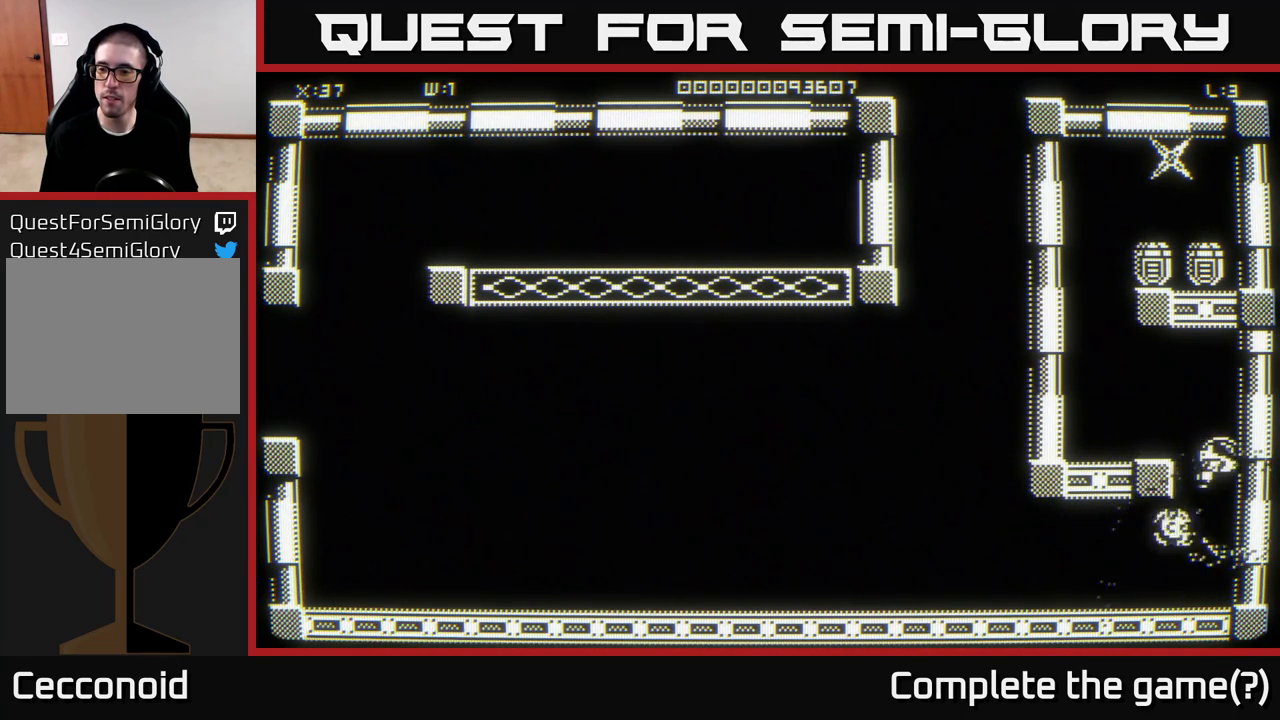
{"buttons": [], "left_stick": "down-right", "right_stick": "center", "events": [[267, "left_stick", "down-right"]]}
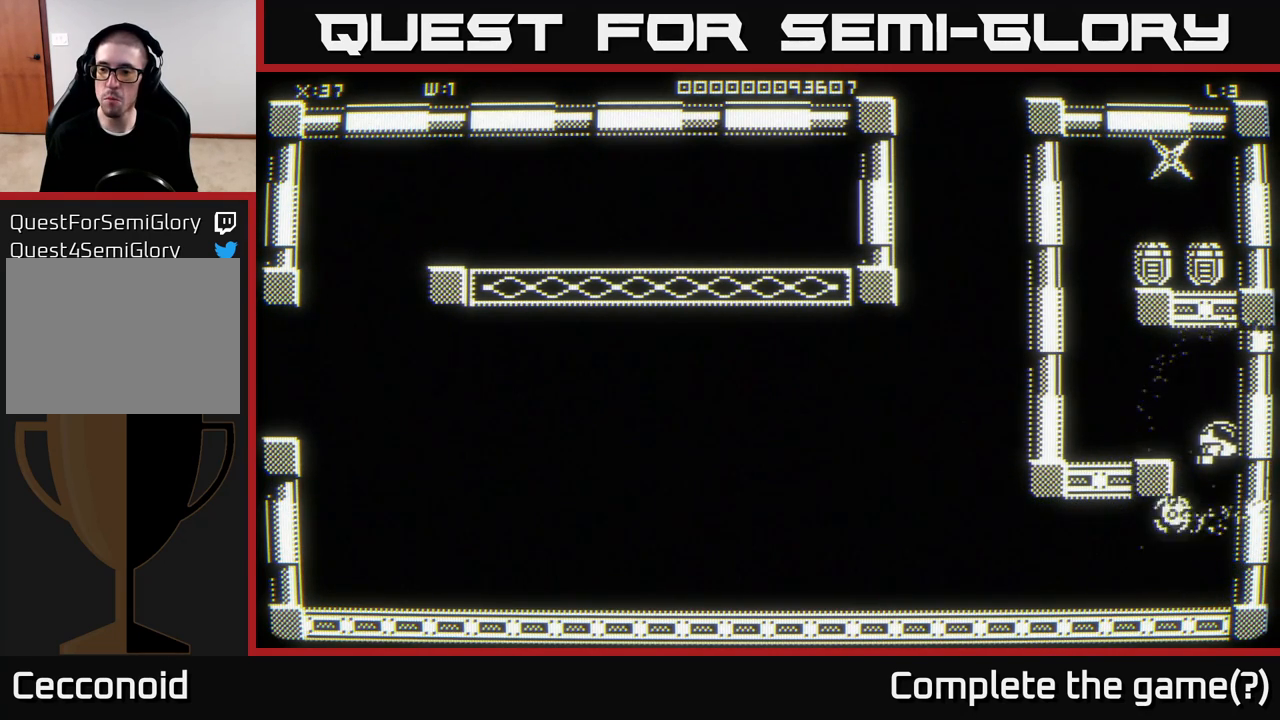
{"buttons": [], "left_stick": "down-right", "right_stick": "center", "events": []}
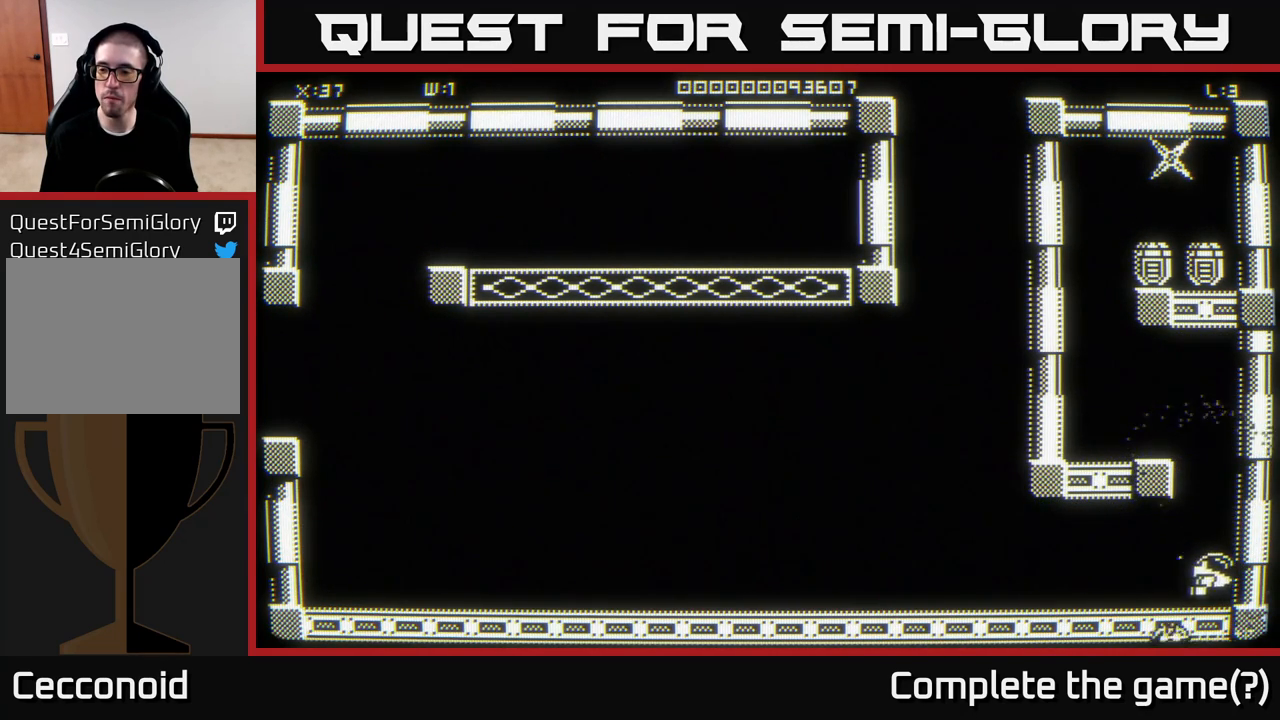
{"buttons": [], "left_stick": "up", "right_stick": "center", "events": [[200, "left_stick", "up-right"], [350, "left_stick", "up"]]}
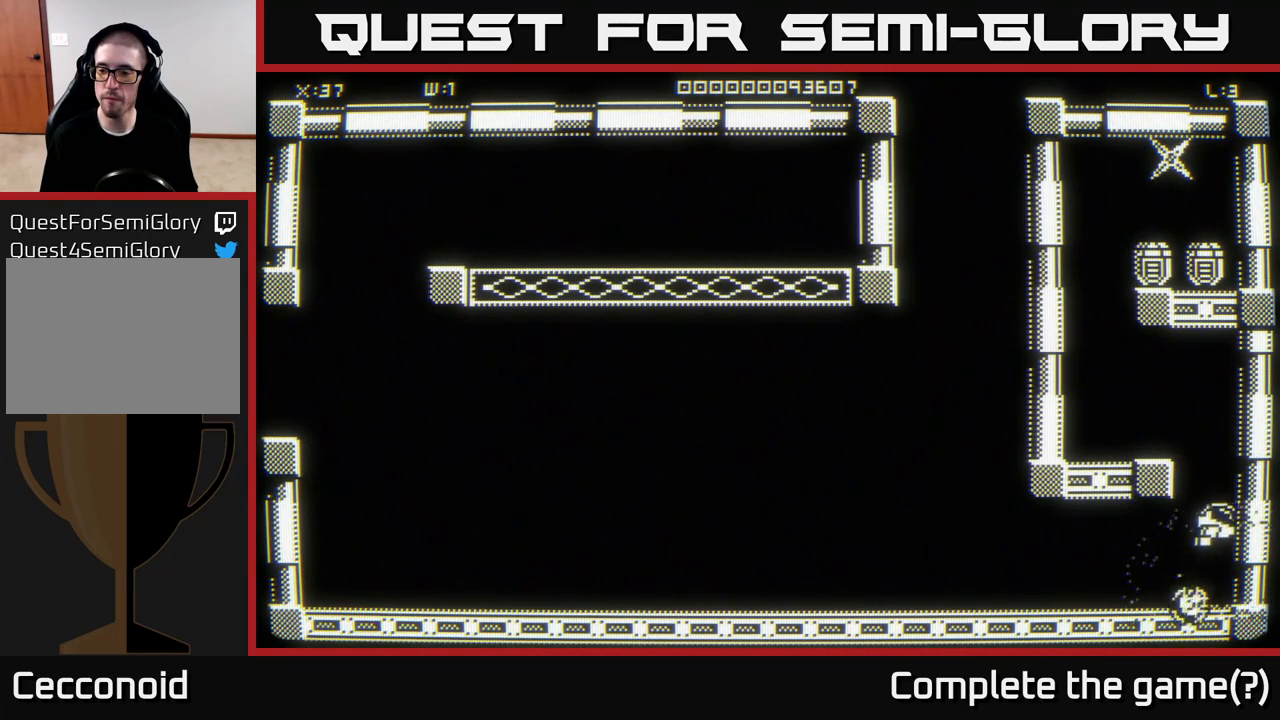
{"buttons": [], "left_stick": "up-right", "right_stick": "center", "events": [[17, "left_stick", "up-right"]]}
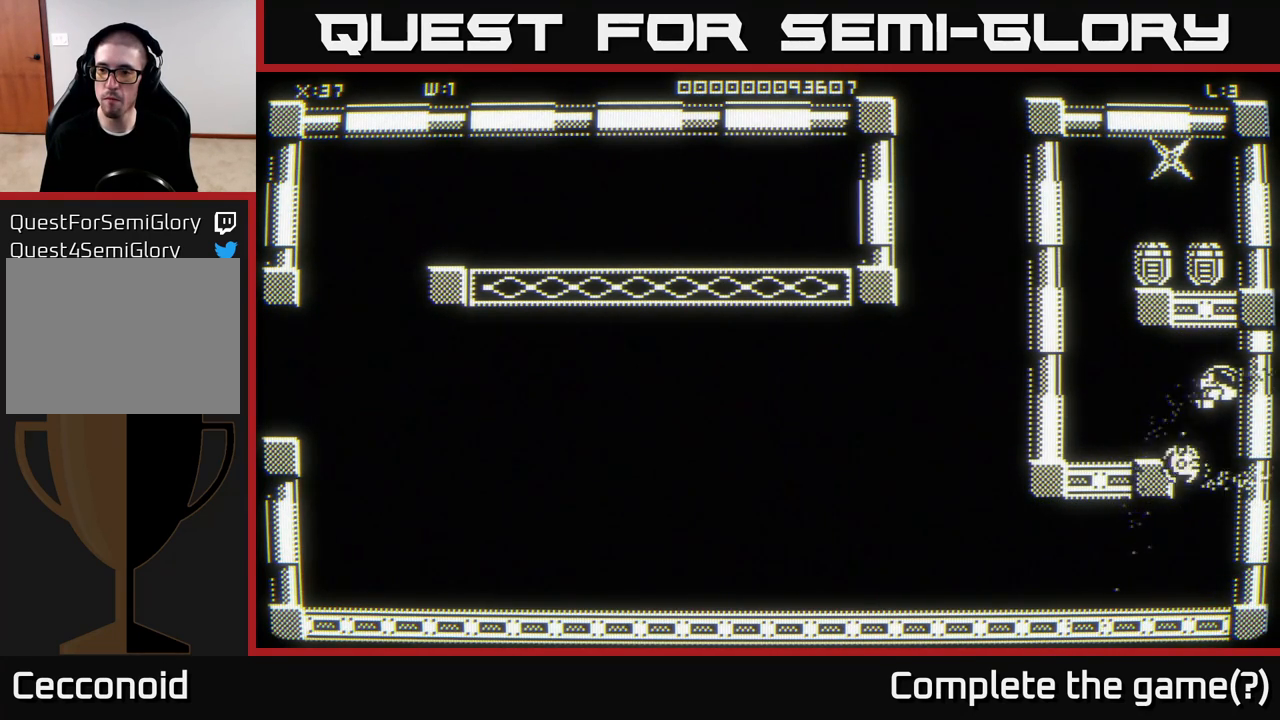
{"buttons": [], "left_stick": "up-right", "right_stick": "center", "events": []}
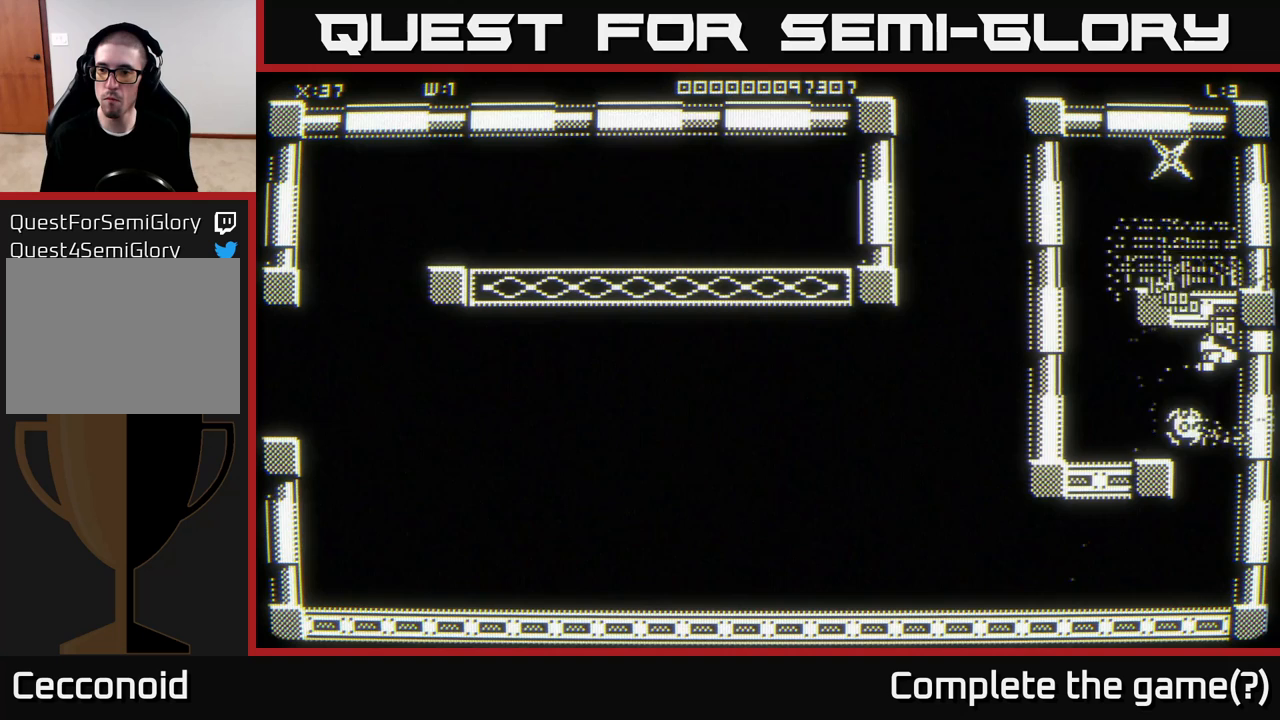
{"buttons": [], "left_stick": "left", "right_stick": "center", "events": [[417, "left_stick", "left"]]}
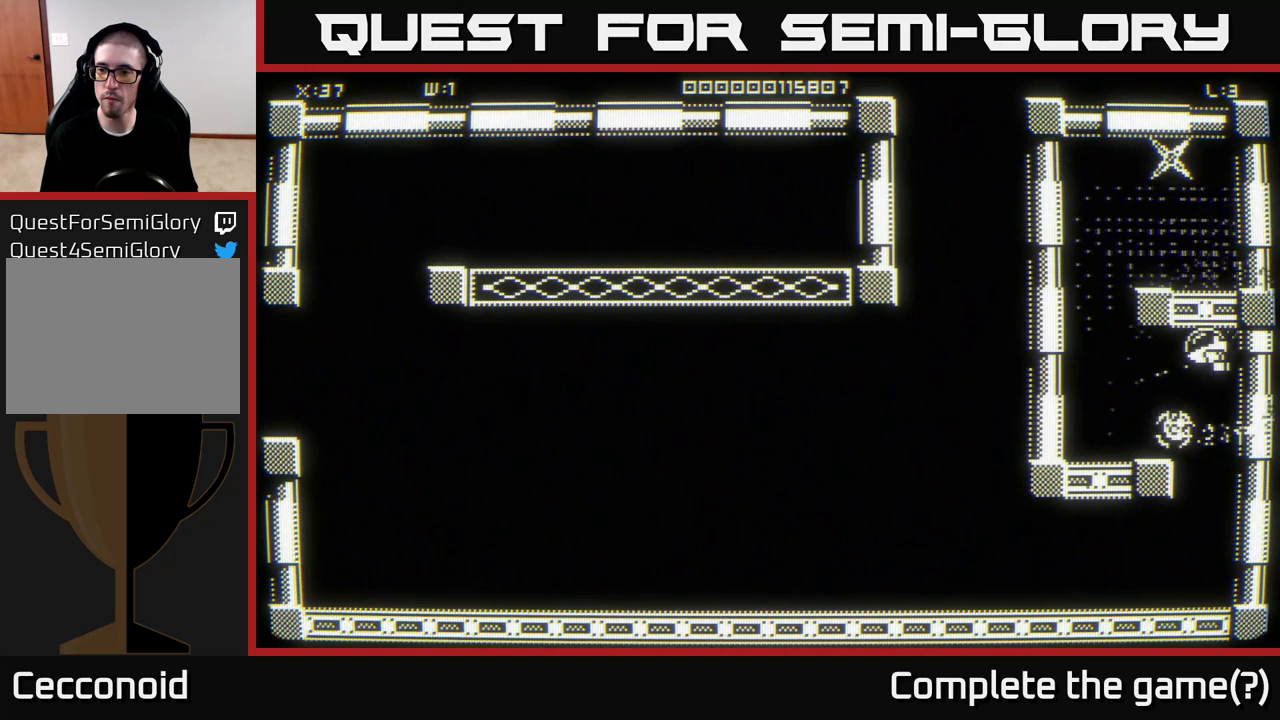
{"buttons": [], "left_stick": "up-right", "right_stick": "center", "events": [[250, "left_stick", "up-left"], [433, "left_stick", "up-right"]]}
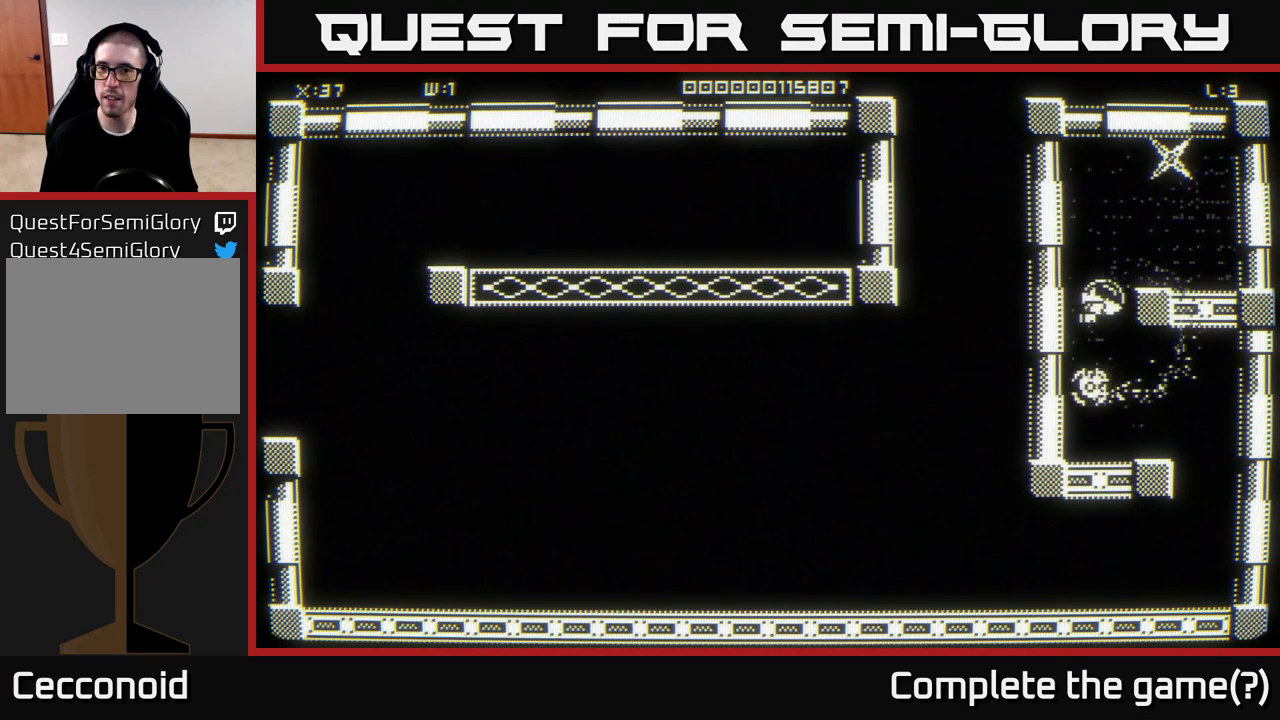
{"buttons": [], "left_stick": "right", "right_stick": "center", "events": [[317, "left_stick", "right"]]}
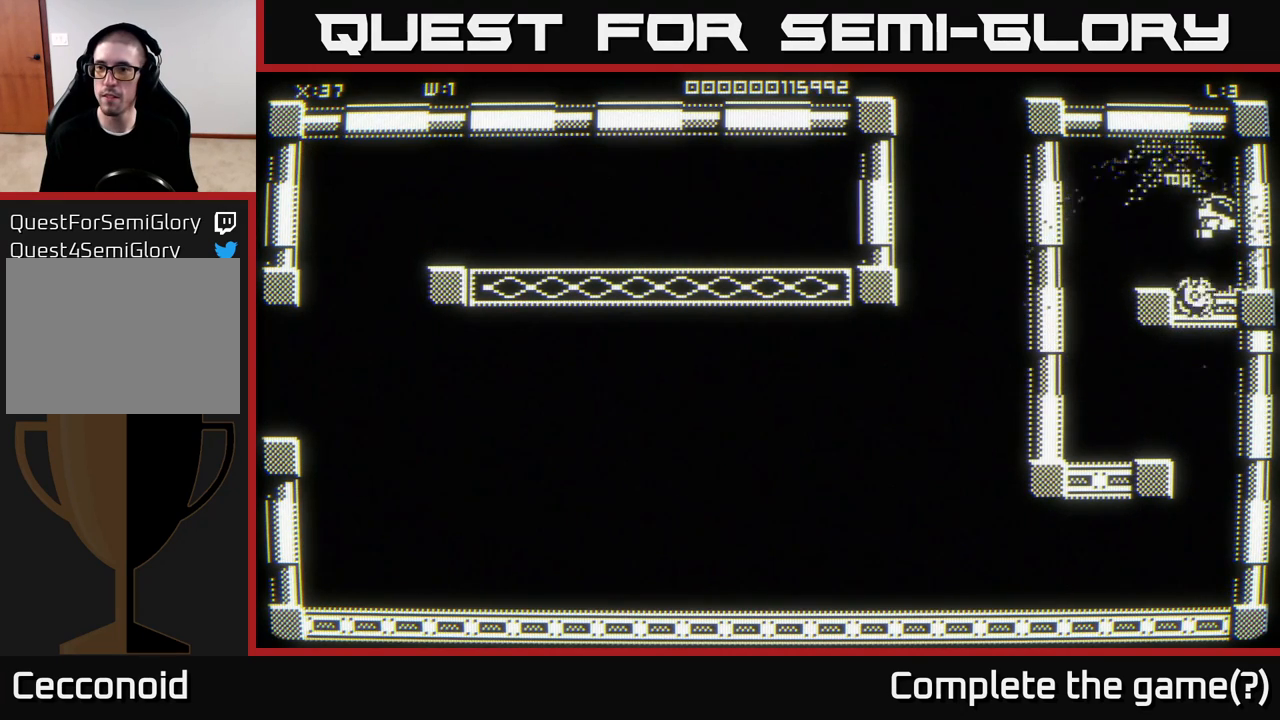
{"buttons": [], "left_stick": "up-right", "right_stick": "center", "events": [[100, "left_stick", "down-right"], [283, "left_stick", "up-right"]]}
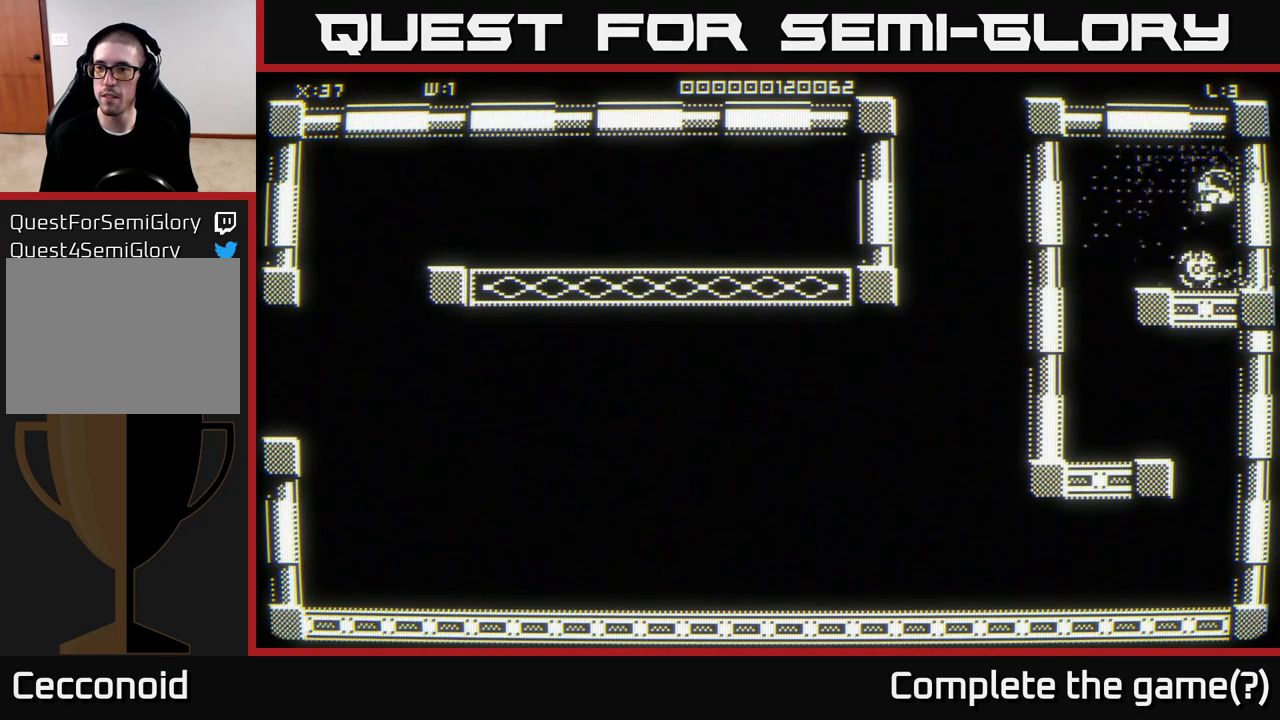
{"buttons": [], "left_stick": "down-right", "right_stick": "center", "events": [[300, "left_stick", "down-right"]]}
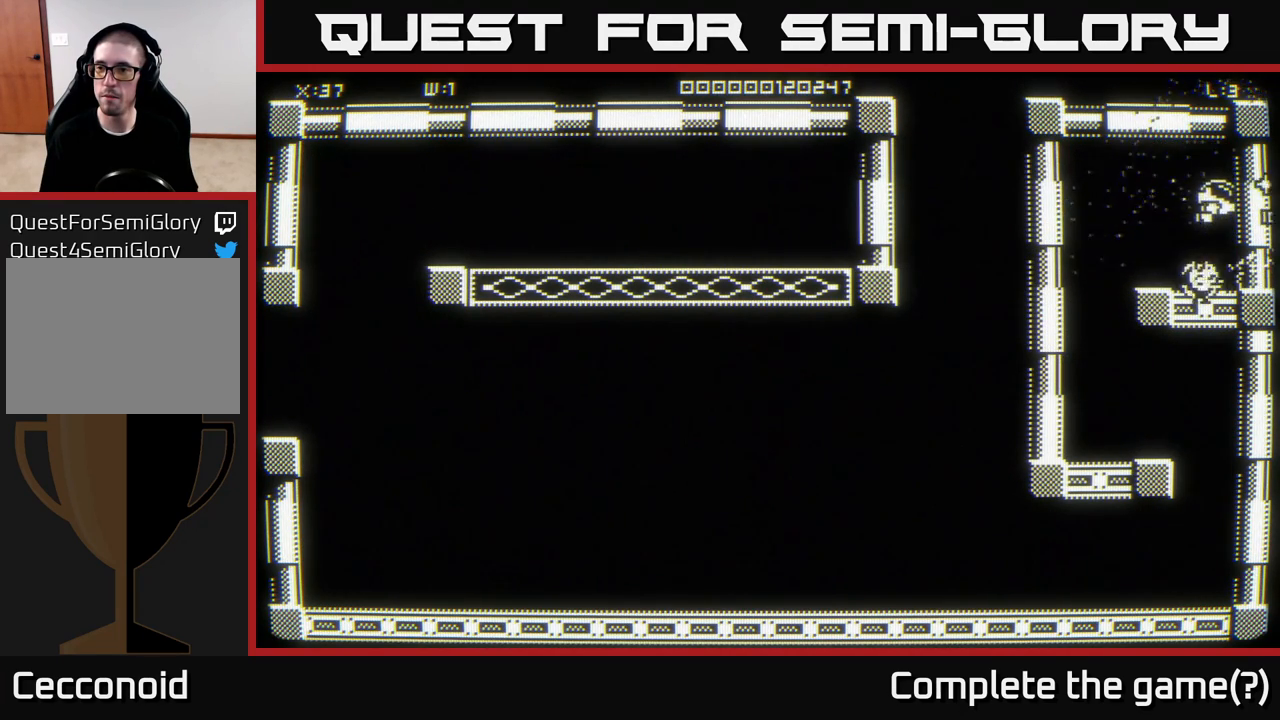
{"buttons": [], "left_stick": "down-right", "right_stick": "center", "events": []}
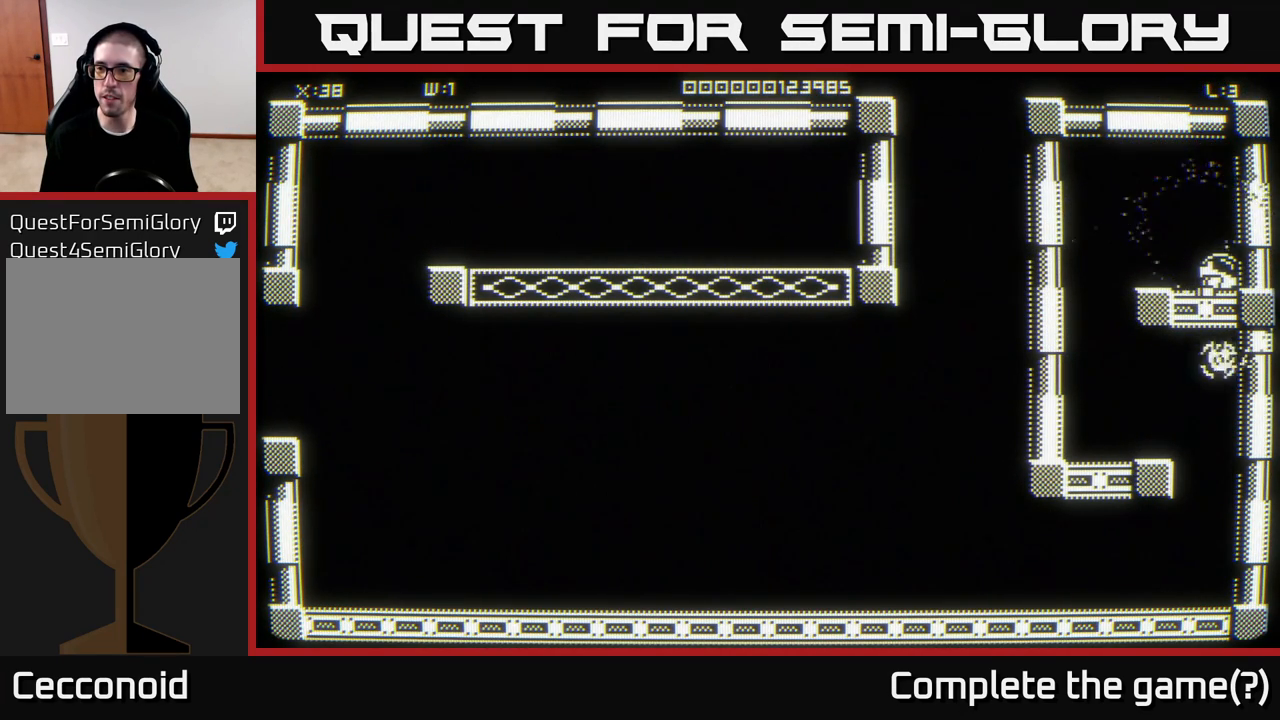
{"buttons": [], "left_stick": "up-right", "right_stick": "center", "events": [[67, "left_stick", "right"], [233, "left_stick", "up-right"]]}
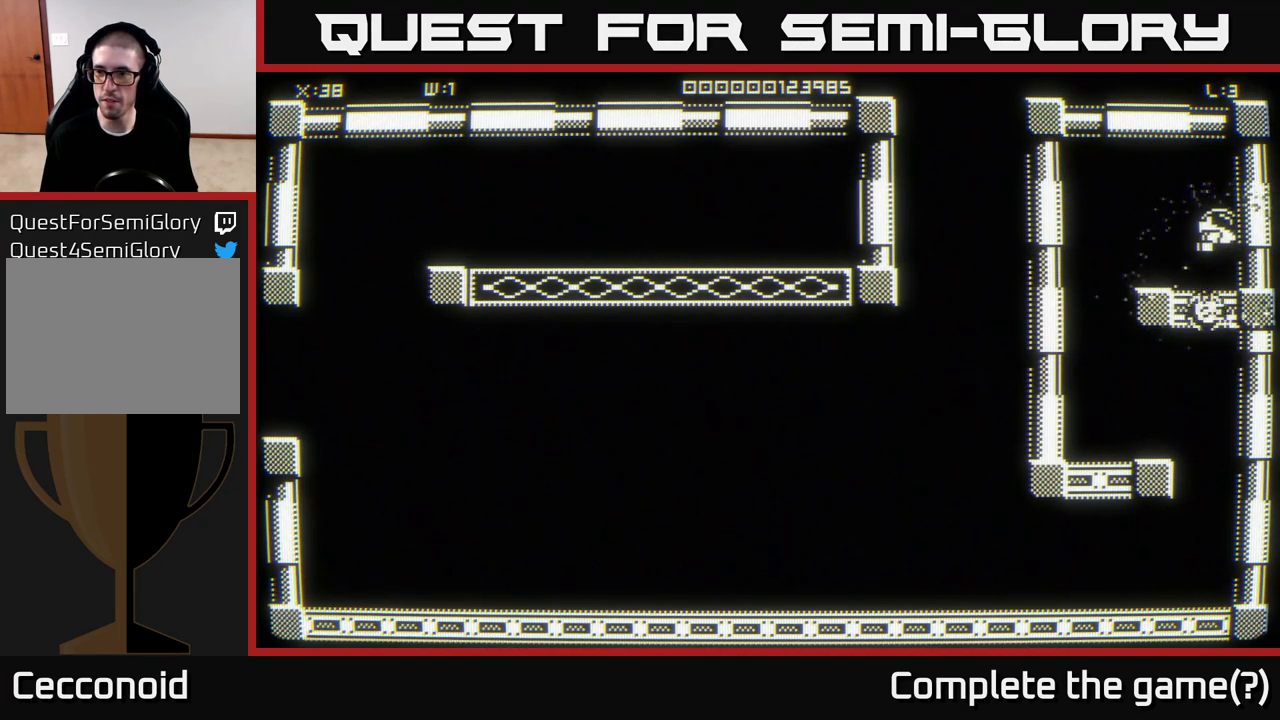
{"buttons": [], "left_stick": "down-left", "right_stick": "center", "events": [[217, "left_stick", "up-left"], [300, "left_stick", "left"], [450, "left_stick", "down-left"]]}
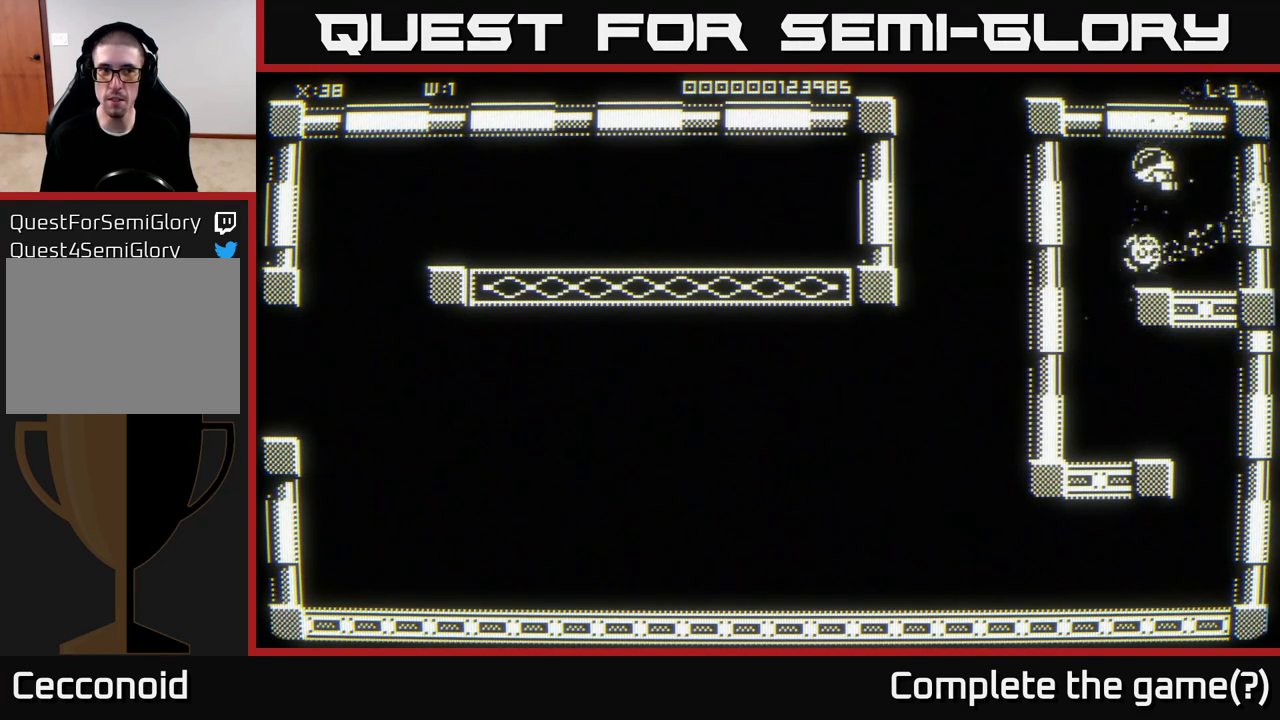
{"buttons": [], "left_stick": "down-right", "right_stick": "center", "events": [[267, "left_stick", "down"], [467, "left_stick", "down-right"]]}
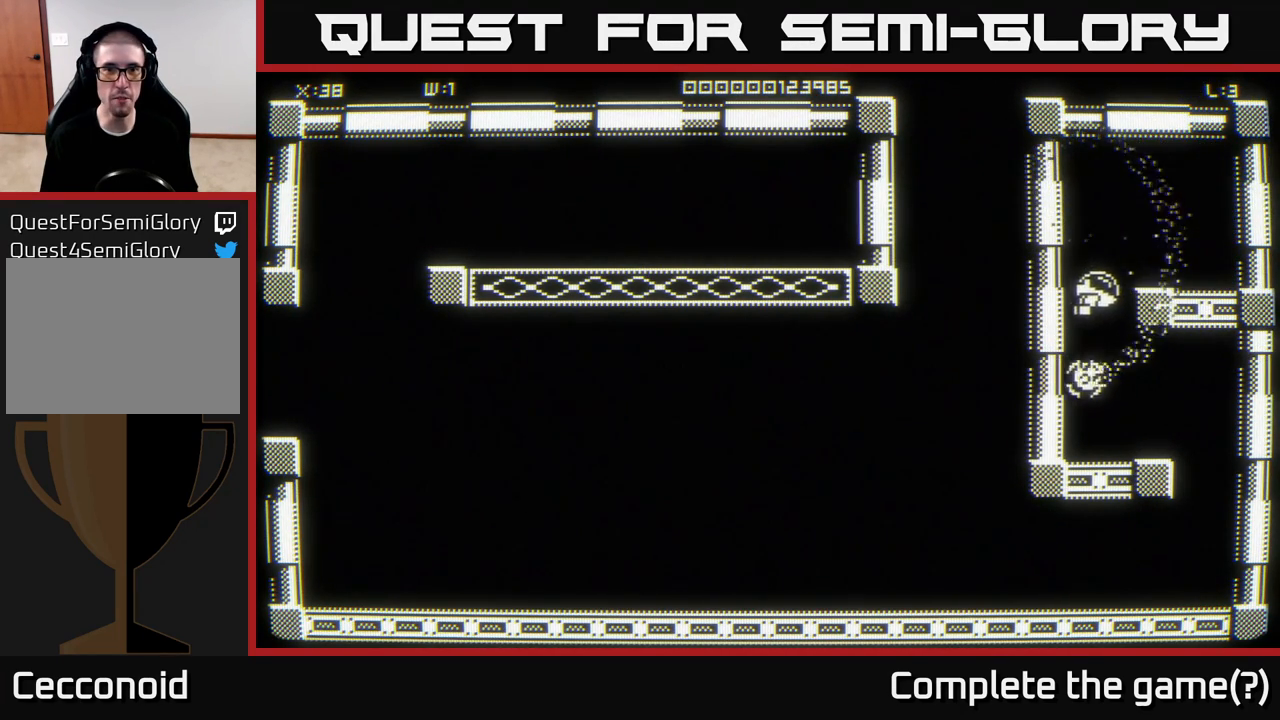
{"buttons": [], "left_stick": "down-right", "right_stick": "center", "events": []}
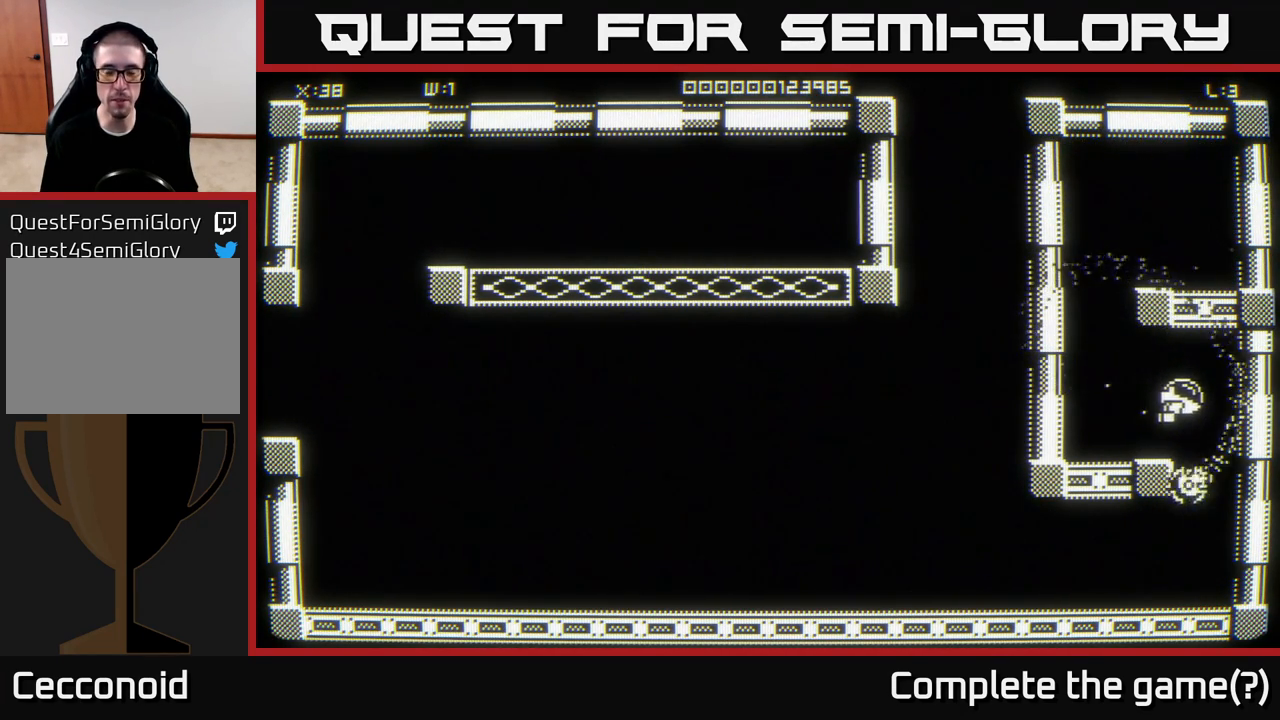
{"buttons": [], "left_stick": "down-left", "right_stick": "center", "events": [[183, "left_stick", "down"], [467, "left_stick", "down-left"]]}
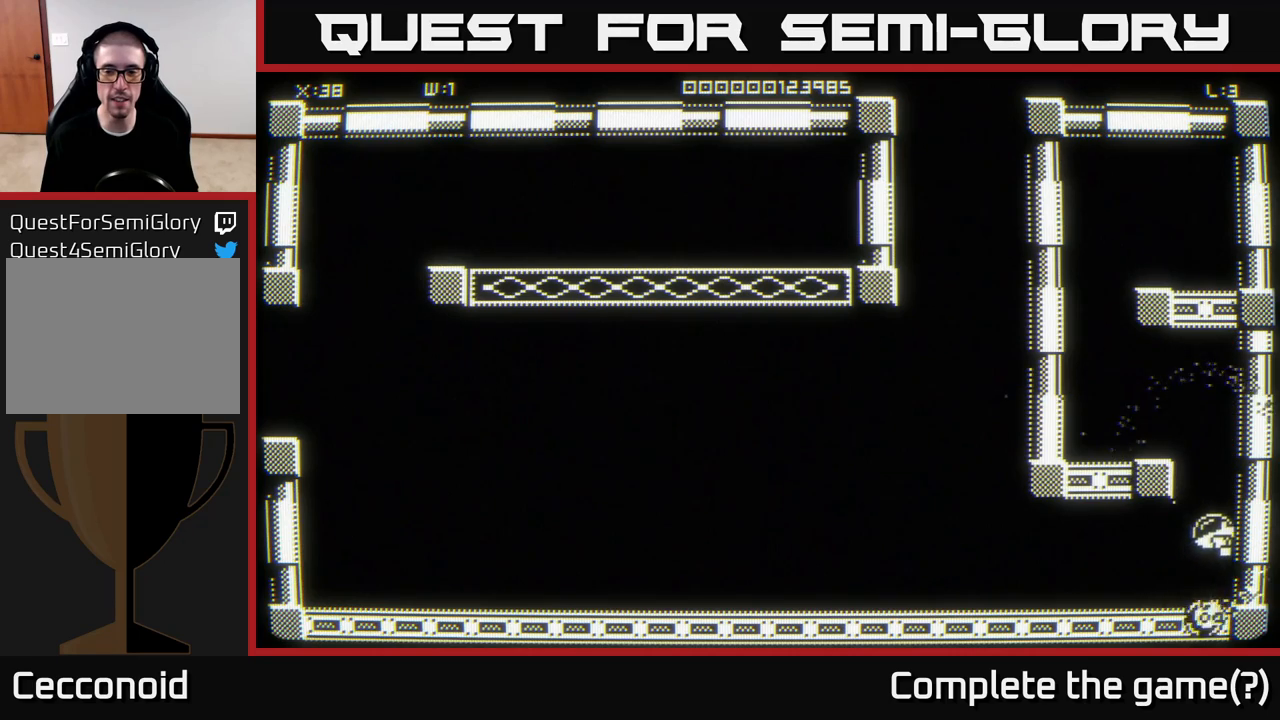
{"buttons": [], "left_stick": "left", "right_stick": "center", "events": [[33, "left_stick", "left"]]}